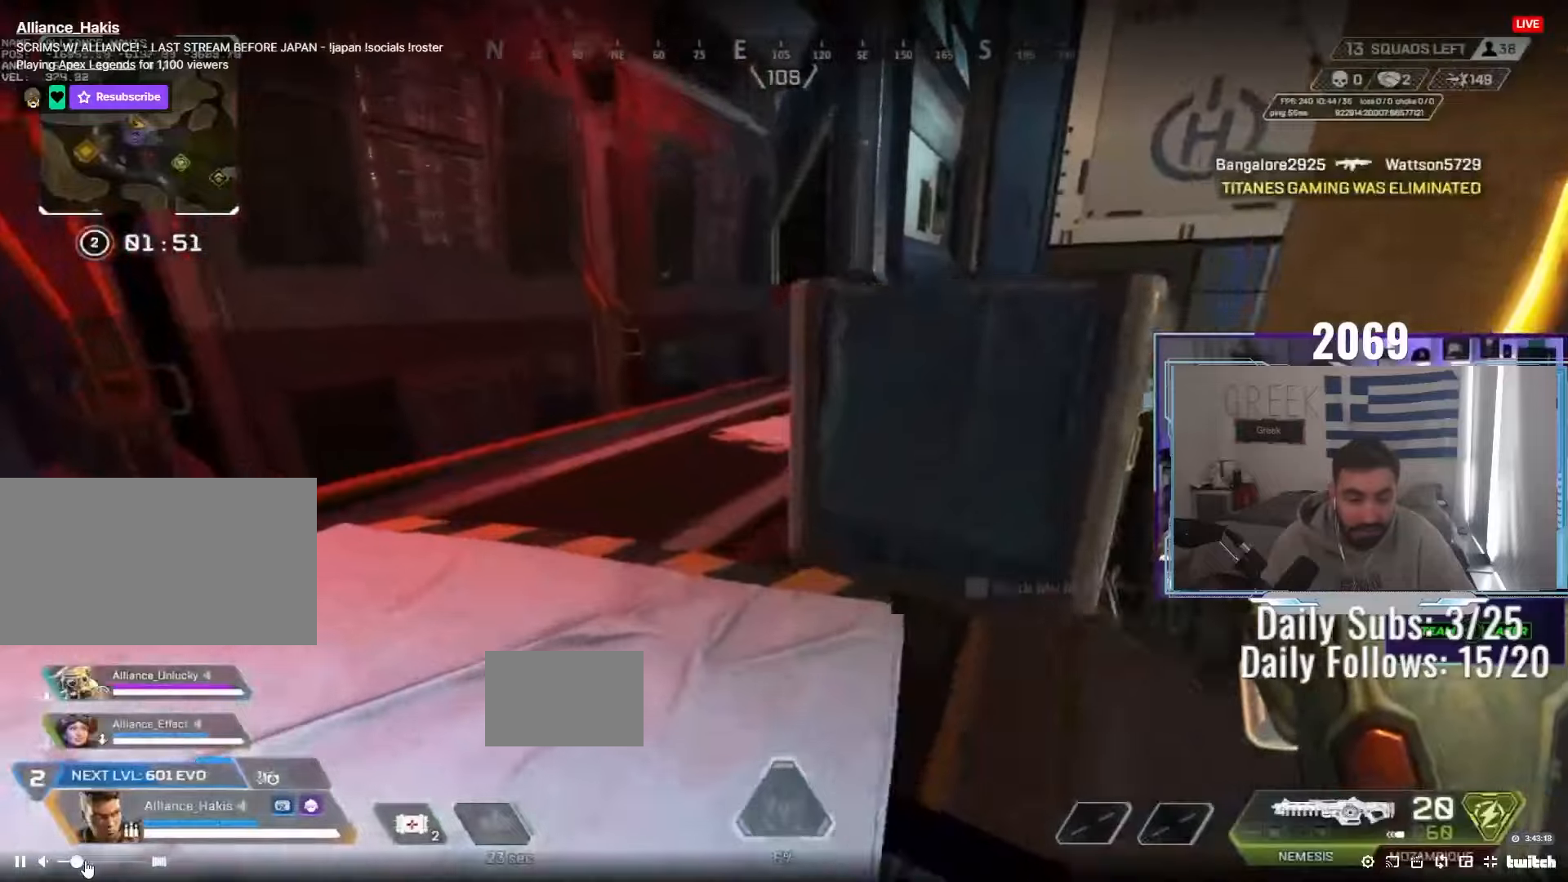
Gameplay with keyboard and mouse; each line is a JSON object with the keys and mouse buttons held at the frame after it. "events" lists presses ("down") and releases ("up") of "a", "ctrl", "d", "e", "f", "q", "r", "s", "shift", "space", "tab", "w", "mouse_left", "mouse_wheel", "mouse_right", "mouse_mb4" and "mouse_mb5" between this image and that frame as [ms after this image, input, new state], when the widget could be followed in between. "mouse_left", "mouse_wheel", "mouse_right", "mouse_mb4", "mouse_mb5" = the "left", "wheel", "right", "mb4", "mb5" buttons of the "mouse" list. No other keys are recorded. "wheel" means that the mouse wheel is clicked or scrolled. Not read: mouse_move.
{"keys": ["a", "w"], "mouse": [], "events": [[67, "a", "down"], [83, "mouse_wheel", "down"], [250, "mouse_wheel", "up"], [333, "w", "up"], [500, "w", "down"]]}
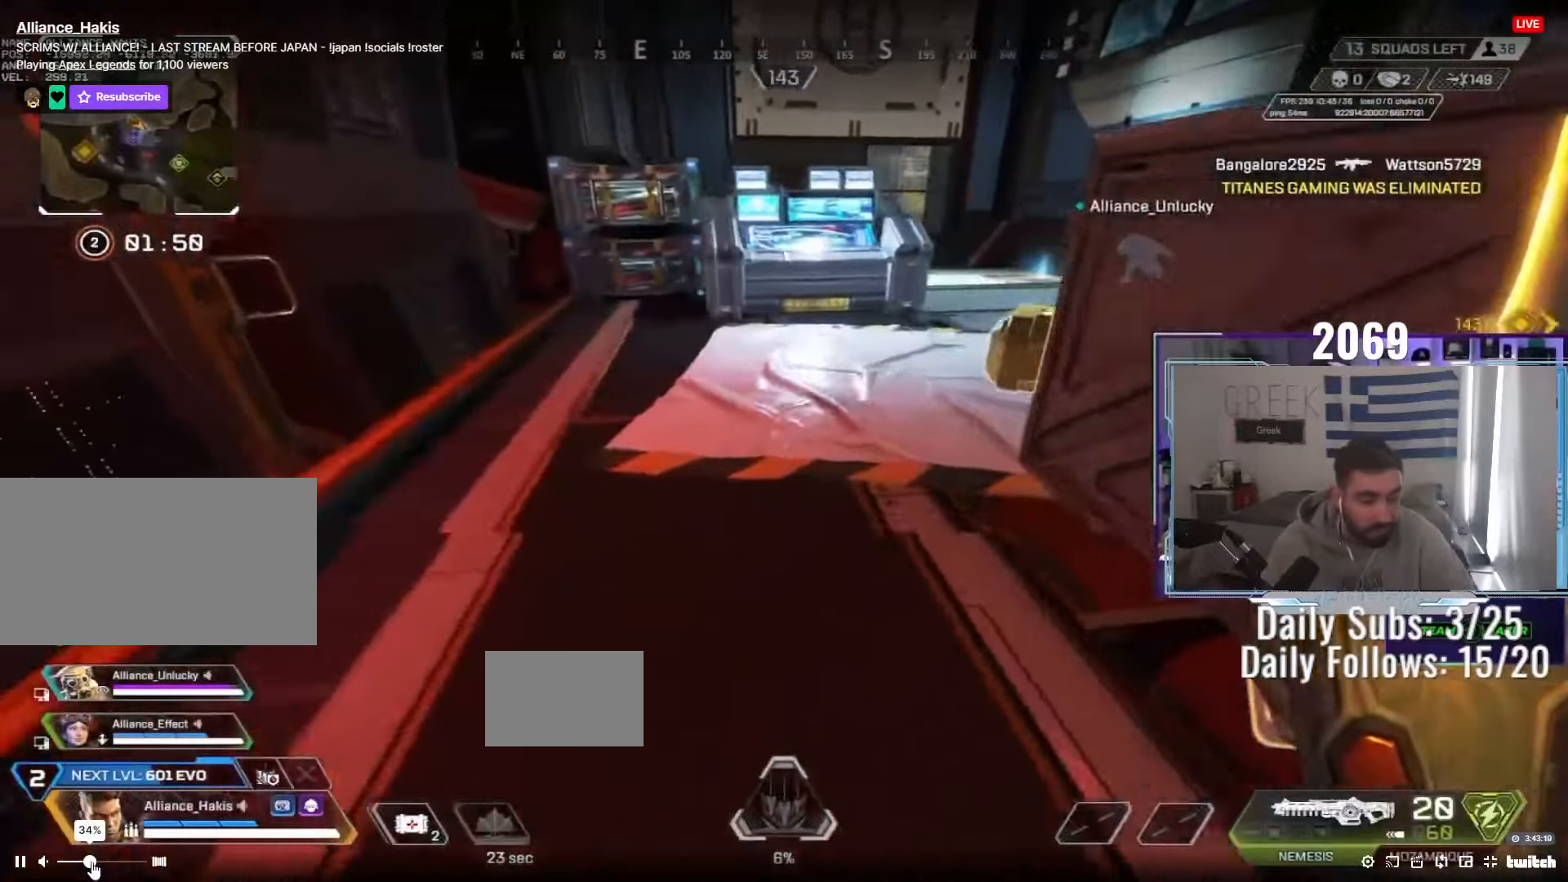
{"keys": ["w"], "mouse": [], "events": [[50, "mouse_wheel", "down"], [150, "d", "down"], [167, "a", "up"], [200, "w", "up"], [233, "mouse_wheel", "up"], [267, "d", "up"], [300, "w", "down"], [317, "shift", "down"], [417, "shift", "up"]]}
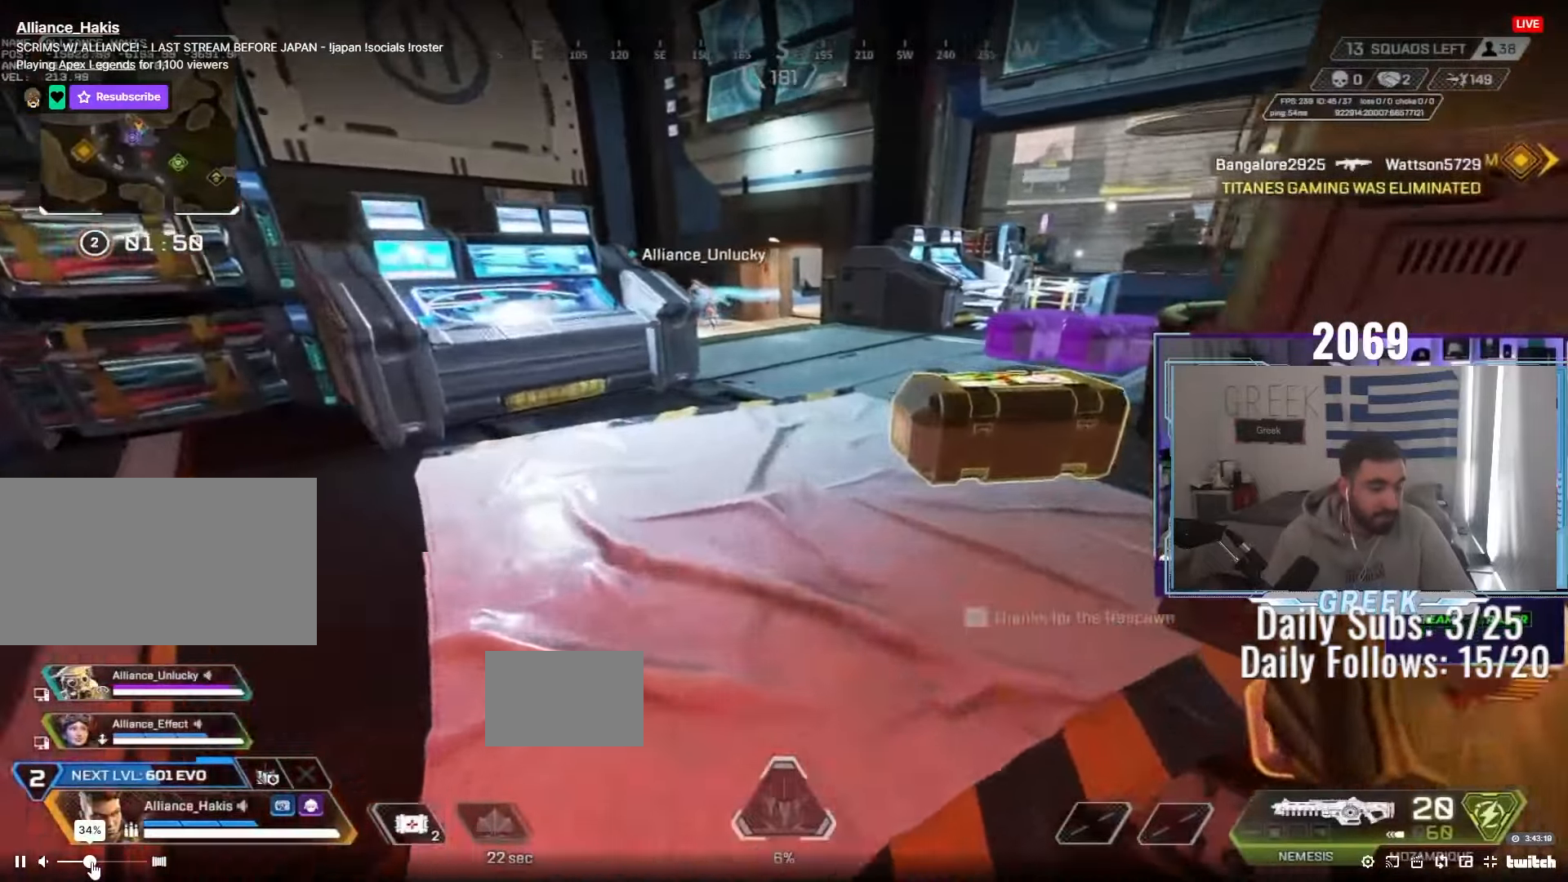
{"keys": ["e"], "mouse": []}
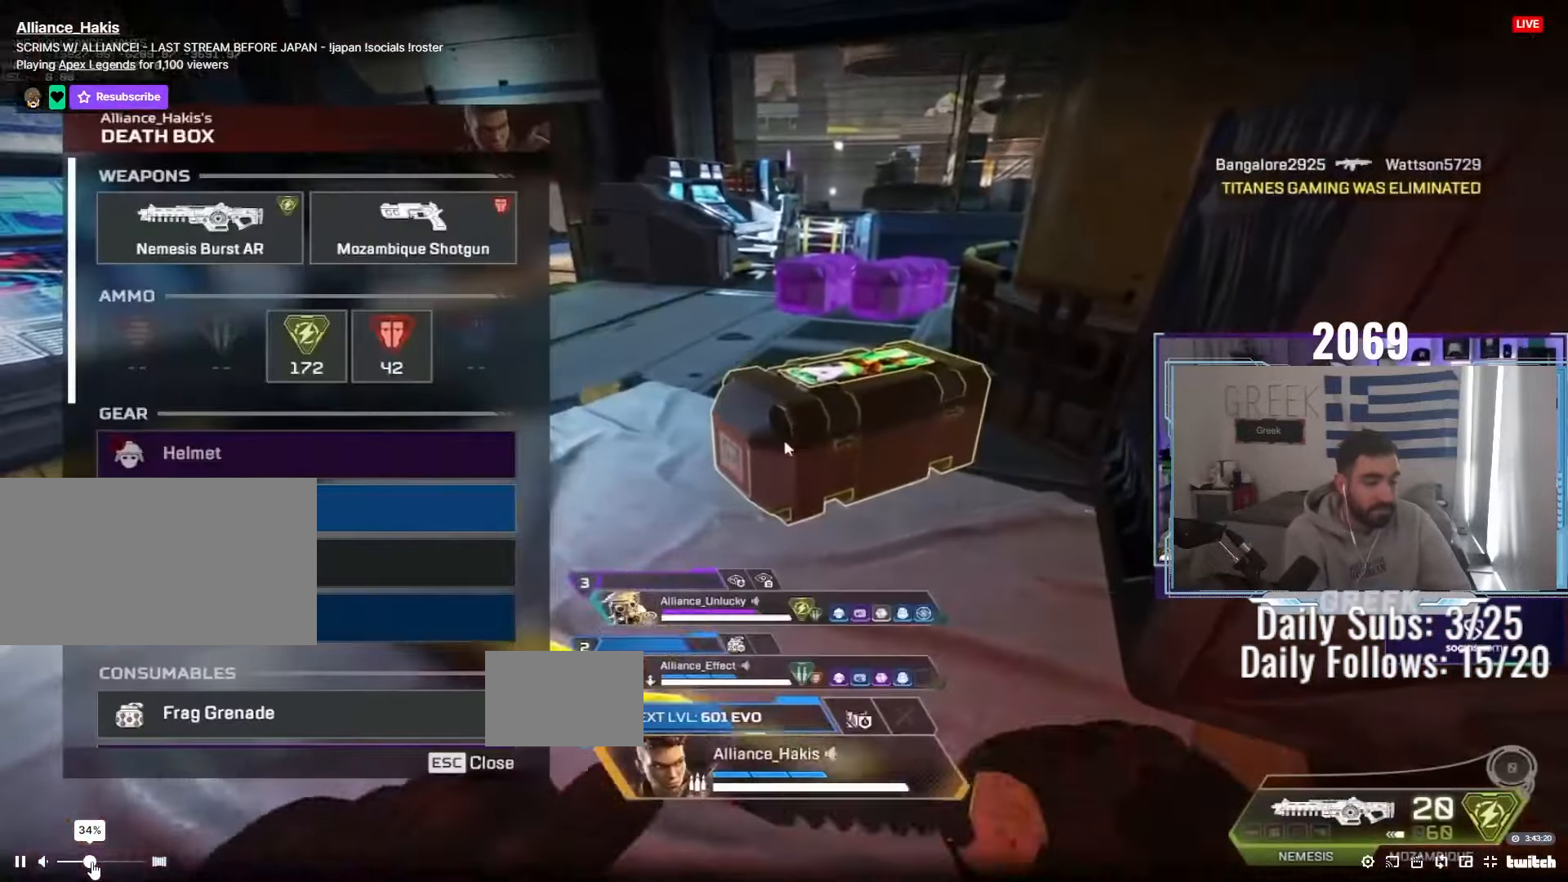
{"keys": ["d"], "mouse": [], "events": [[183, "ctrl", "down"], [200, "a", "down"], [233, "e", "up"], [233, "space", "down"], [400, "d", "down"], [433, "space", "up"], [450, "a", "up"], [500, "ctrl", "up"]]}
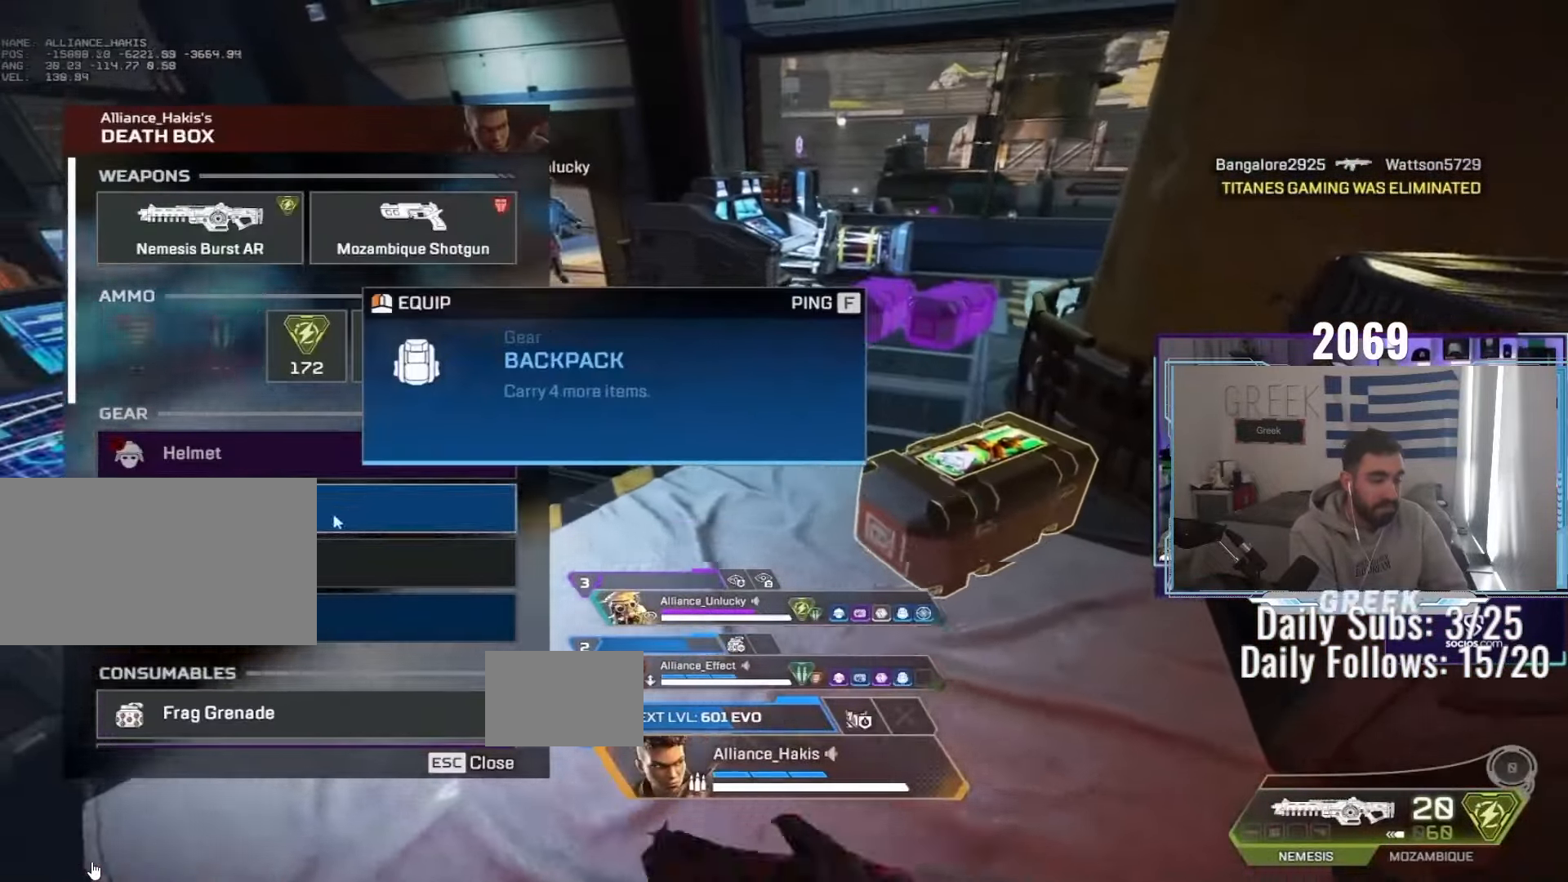
{"keys": ["d"], "mouse": [], "events": [[50, "mouse_left", "down"], [117, "mouse_left", "up"], [117, "w", "down"], [167, "a", "down"], [217, "d", "up"], [250, "mouse_left", "down"], [250, "w", "up"], [333, "a", "up"], [333, "mouse_left", "up"], [333, "s", "down"], [383, "d", "down"], [383, "mouse_left", "down"], [433, "s", "up"], [450, "mouse_left", "up"]]}
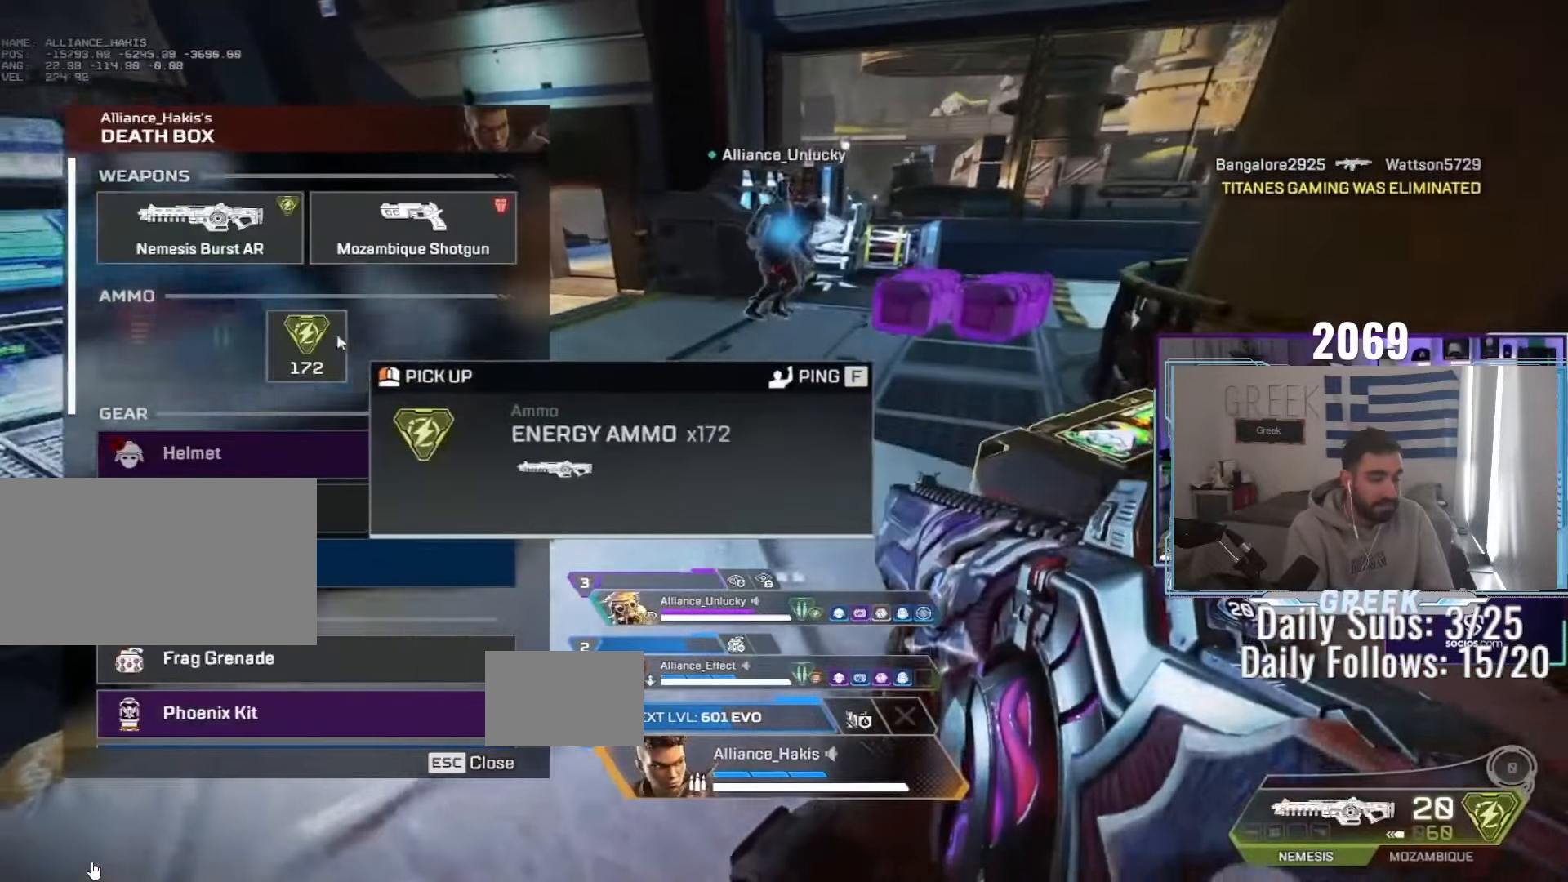
{"keys": ["a", "ctrl", "s", "space"], "mouse": ["left"], "events": [[17, "mouse_left", "down"], [83, "mouse_left", "up"], [133, "mouse_left", "down"], [150, "w", "down"], [183, "d", "up"], [217, "a", "down"], [233, "ctrl", "down"], [250, "w", "up"], [317, "r", "down"], [333, "mouse_left", "up"], [367, "s", "down"], [400, "r", "up"], [417, "space", "down"], [500, "mouse_left", "down"]]}
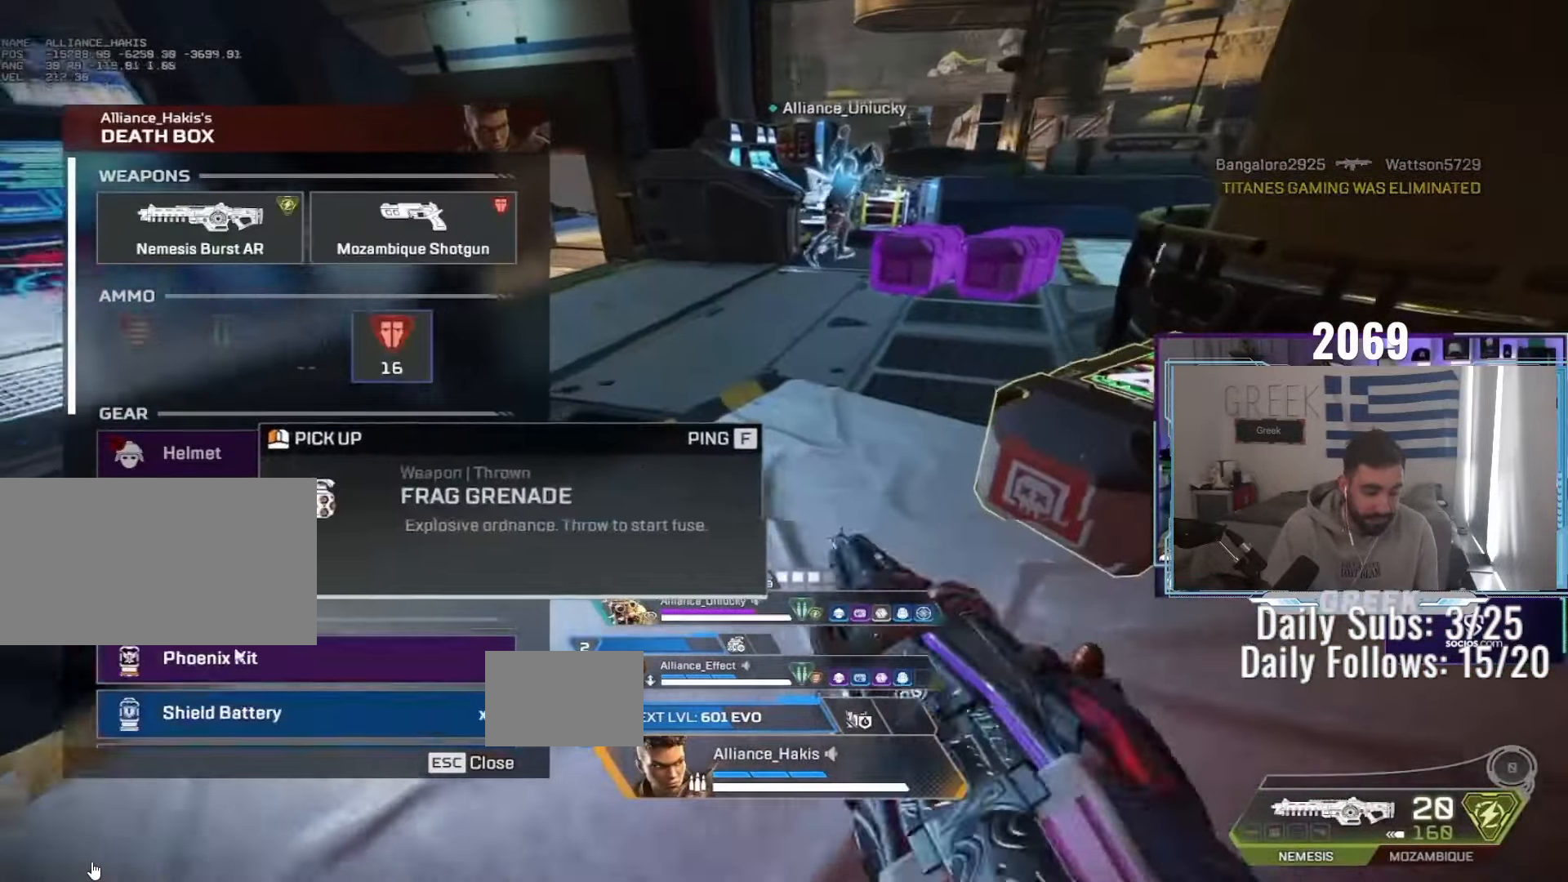
{"keys": ["a"], "mouse": [], "events": [[33, "a", "up"], [33, "d", "down"], [50, "s", "up"], [50, "space", "up"], [67, "ctrl", "up"], [83, "mouse_left", "up"], [150, "mouse_left", "down"], [200, "mouse_left", "up"], [200, "w", "down"], [250, "mouse_left", "down"], [283, "d", "up"], [333, "mouse_left", "up"], [350, "a", "down"], [400, "mouse_left", "down"], [433, "w", "up"], [467, "mouse_left", "up"]]}
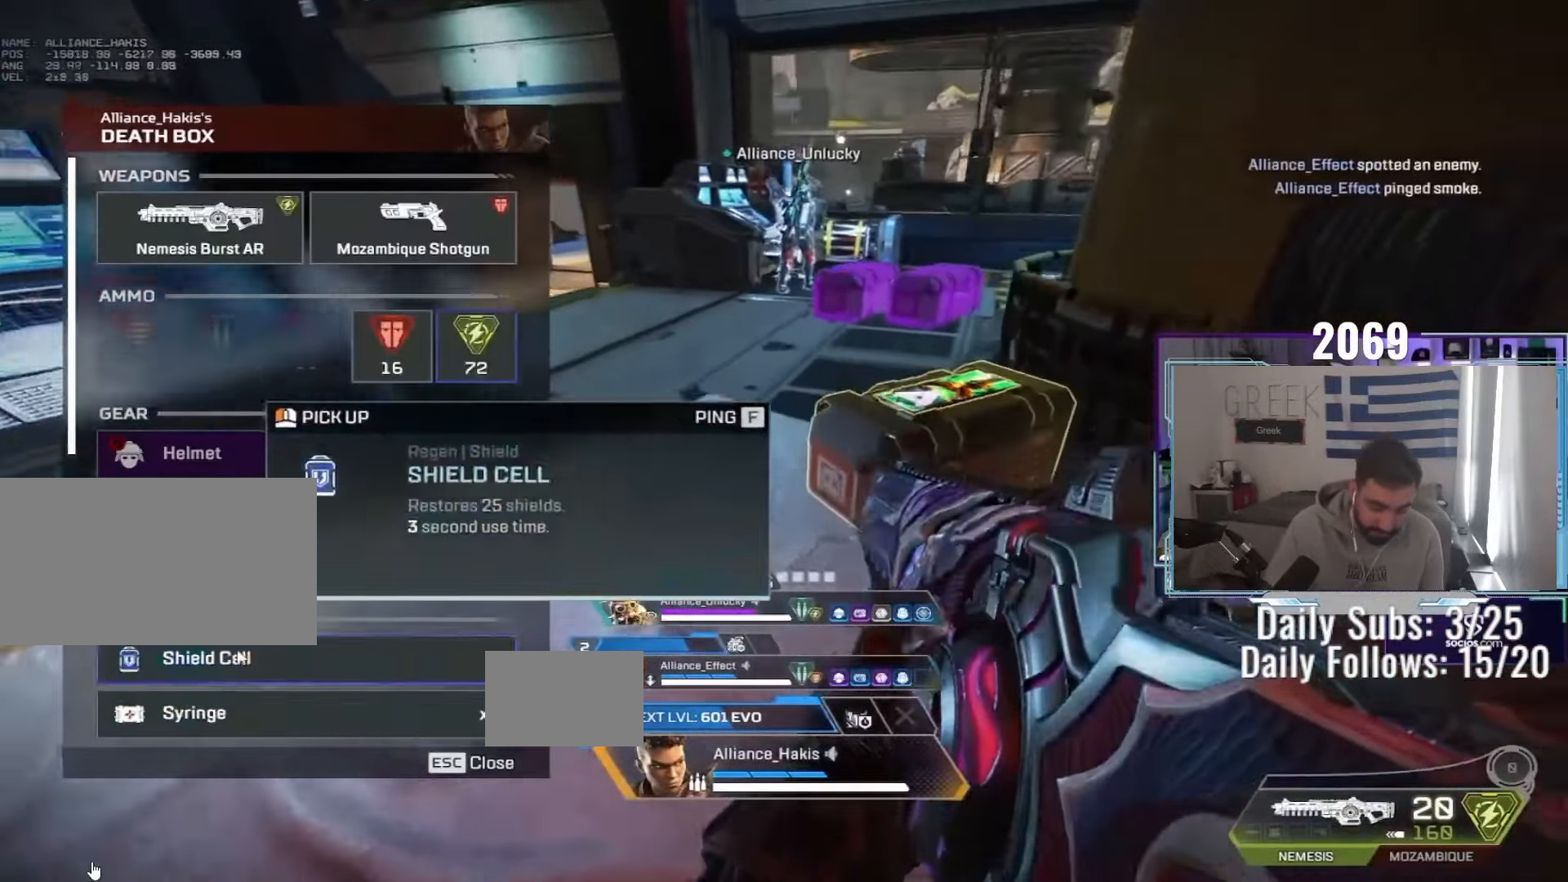
{"keys": ["a", "ctrl"], "mouse": ["wheel"], "events": [[17, "a", "up"], [17, "mouse_left", "down"], [83, "mouse_left", "up"], [100, "ctrl", "down"], [150, "mouse_left", "down"], [233, "mouse_left", "up"], [283, "r", "down"], [300, "mouse_left", "down"], [350, "mouse_left", "up"], [367, "a", "down"], [400, "r", "up"], [467, "mouse_wheel", "down"]]}
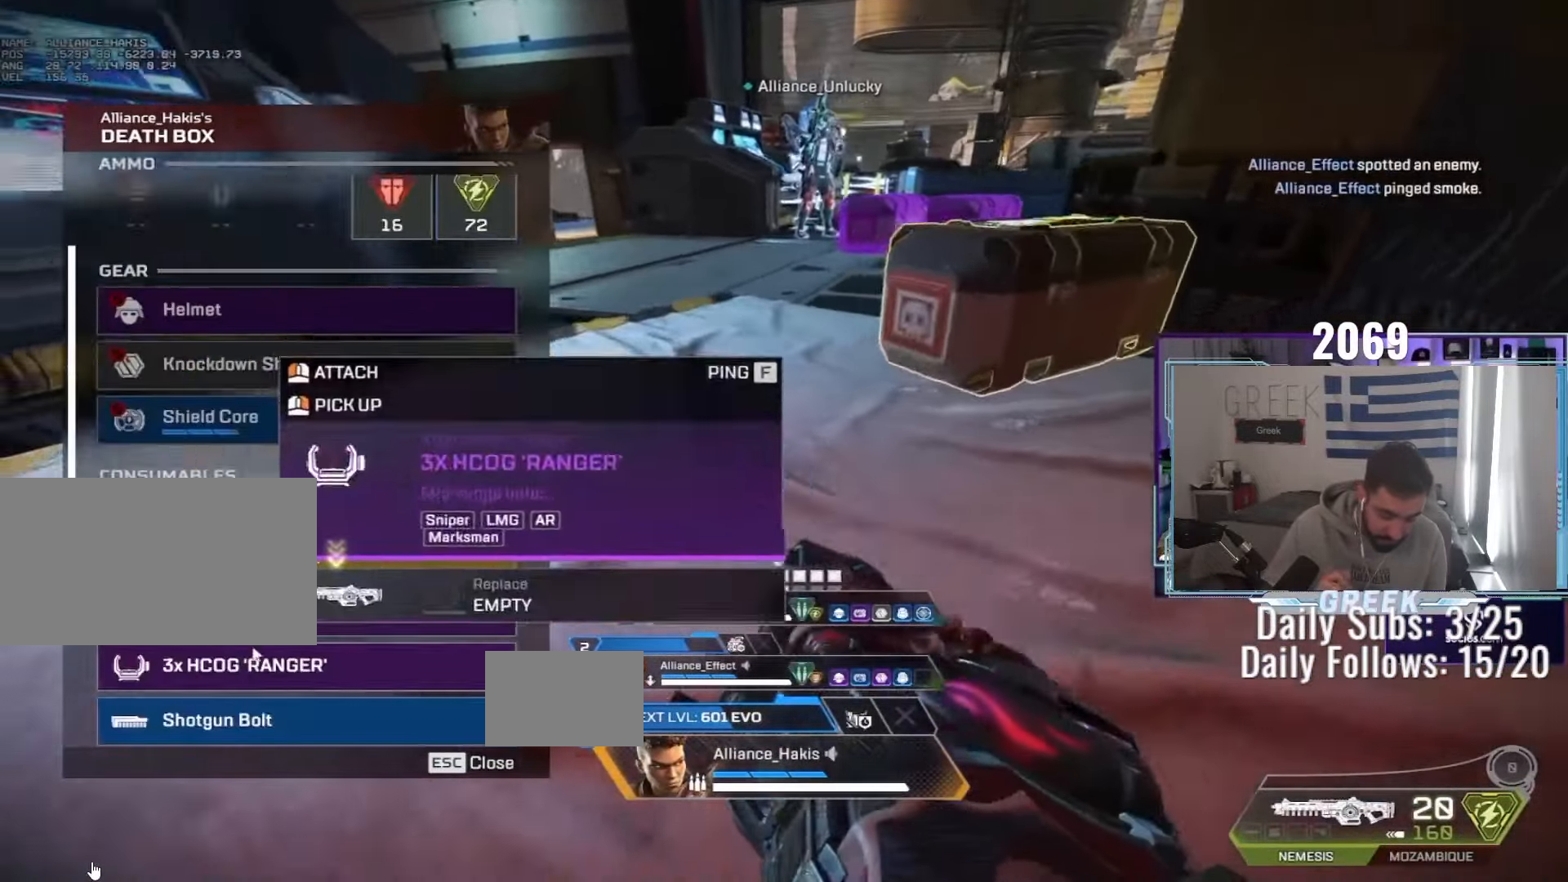
{"keys": ["ctrl"], "mouse": ["left"], "events": [[67, "w", "down"], [117, "mouse_wheel", "up"], [133, "a", "up"], [200, "mouse_left", "down"], [250, "mouse_left", "up"], [250, "w", "up"], [333, "mouse_left", "down"], [417, "mouse_left", "up"], [467, "mouse_left", "down"]]}
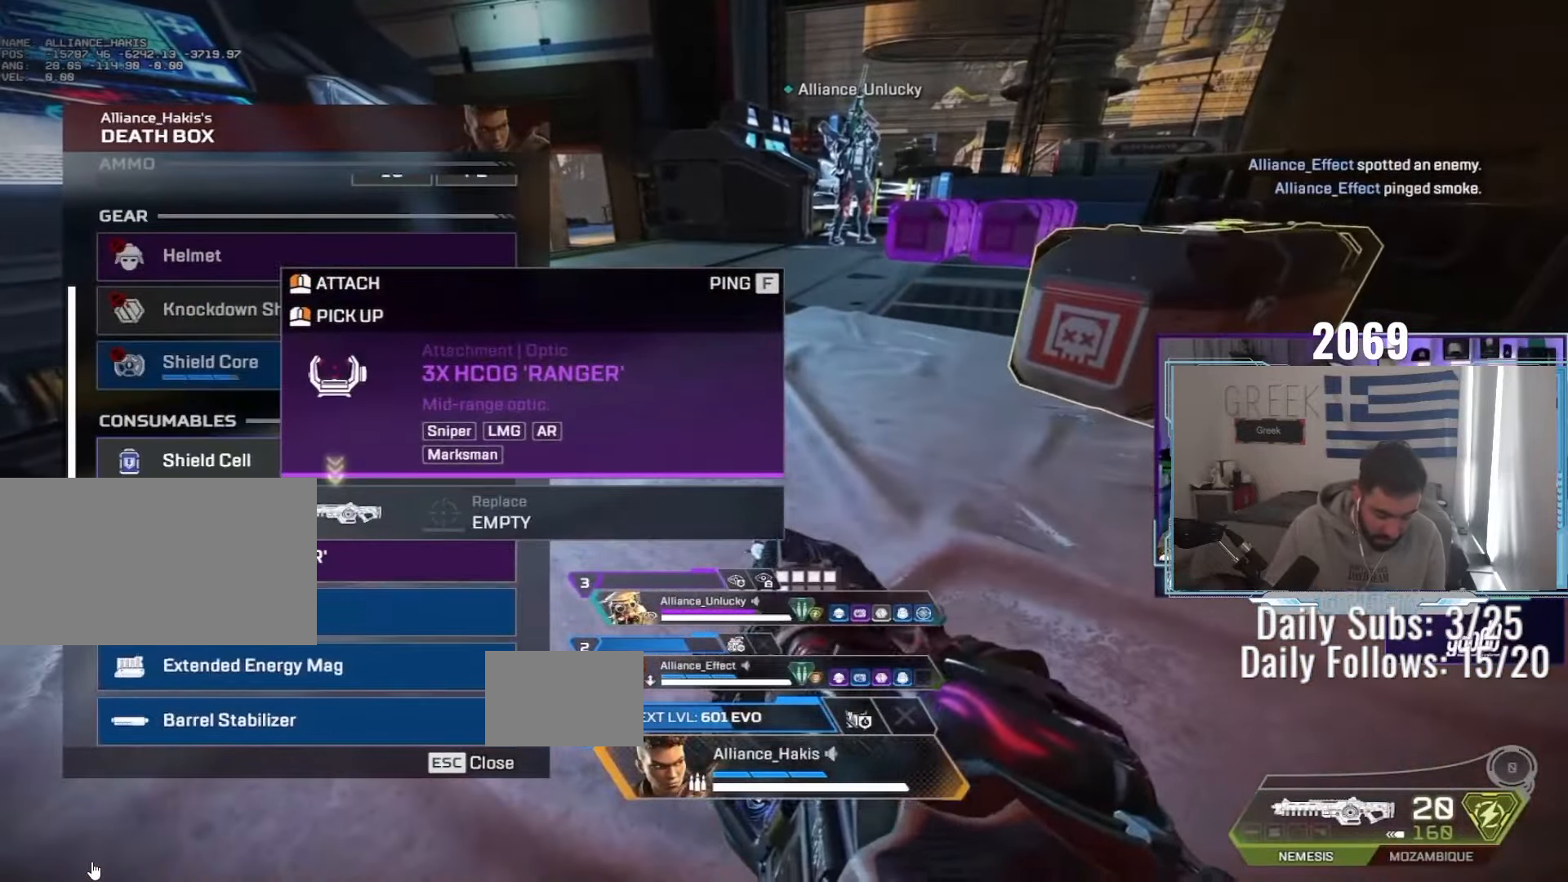
{"keys": ["ctrl"], "mouse": ["left"]}